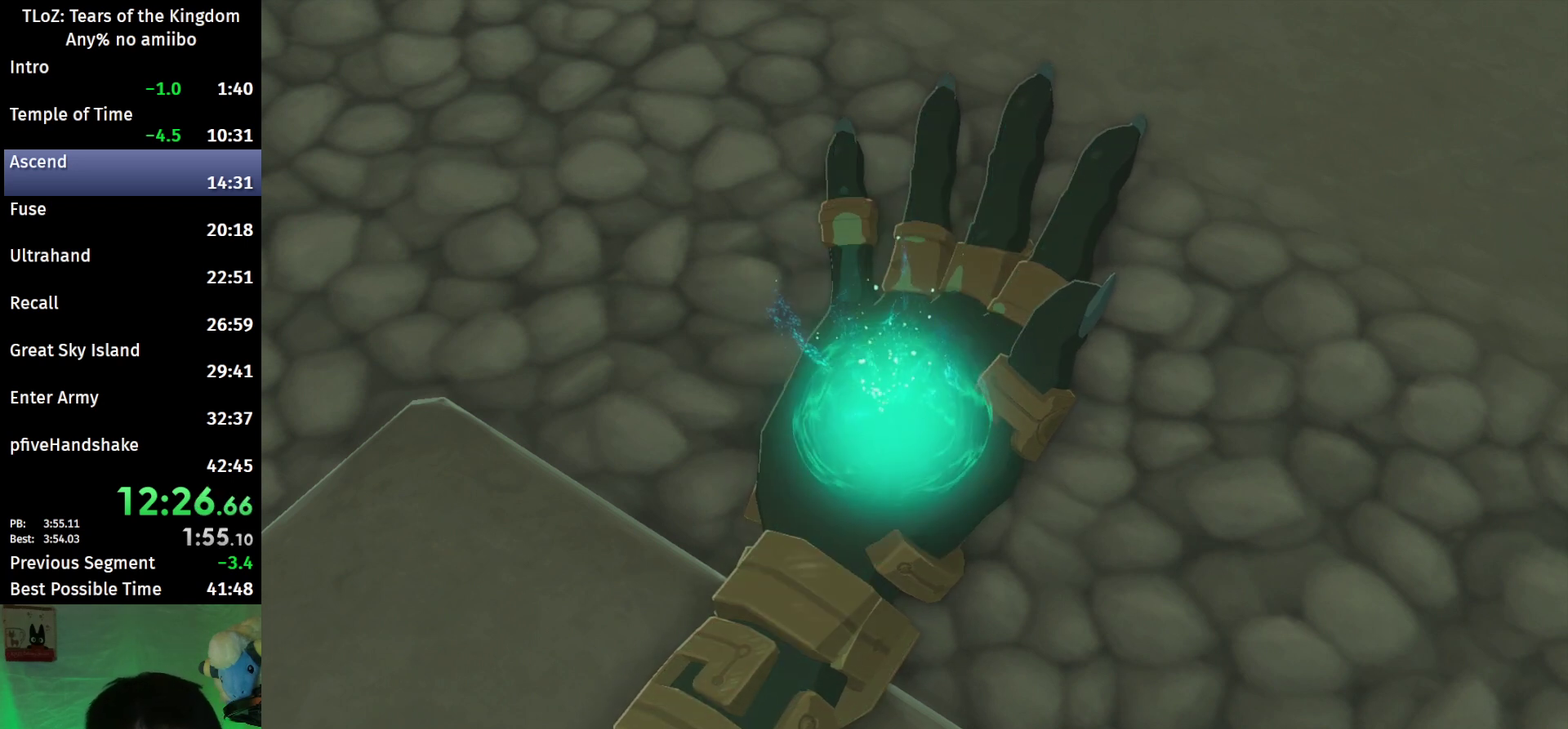
Gameplay with a controller (Nintendo layout); each line is a JSON object with the inputs held at the frame after it. This overlay highlights the sticks when they move; stick clicks (L3 R3) are not distinguishable. Not read: L3 R3.
{"buttons": ["L1", "L2", "R1"], "left_stick": "center", "right_stick": "center"}
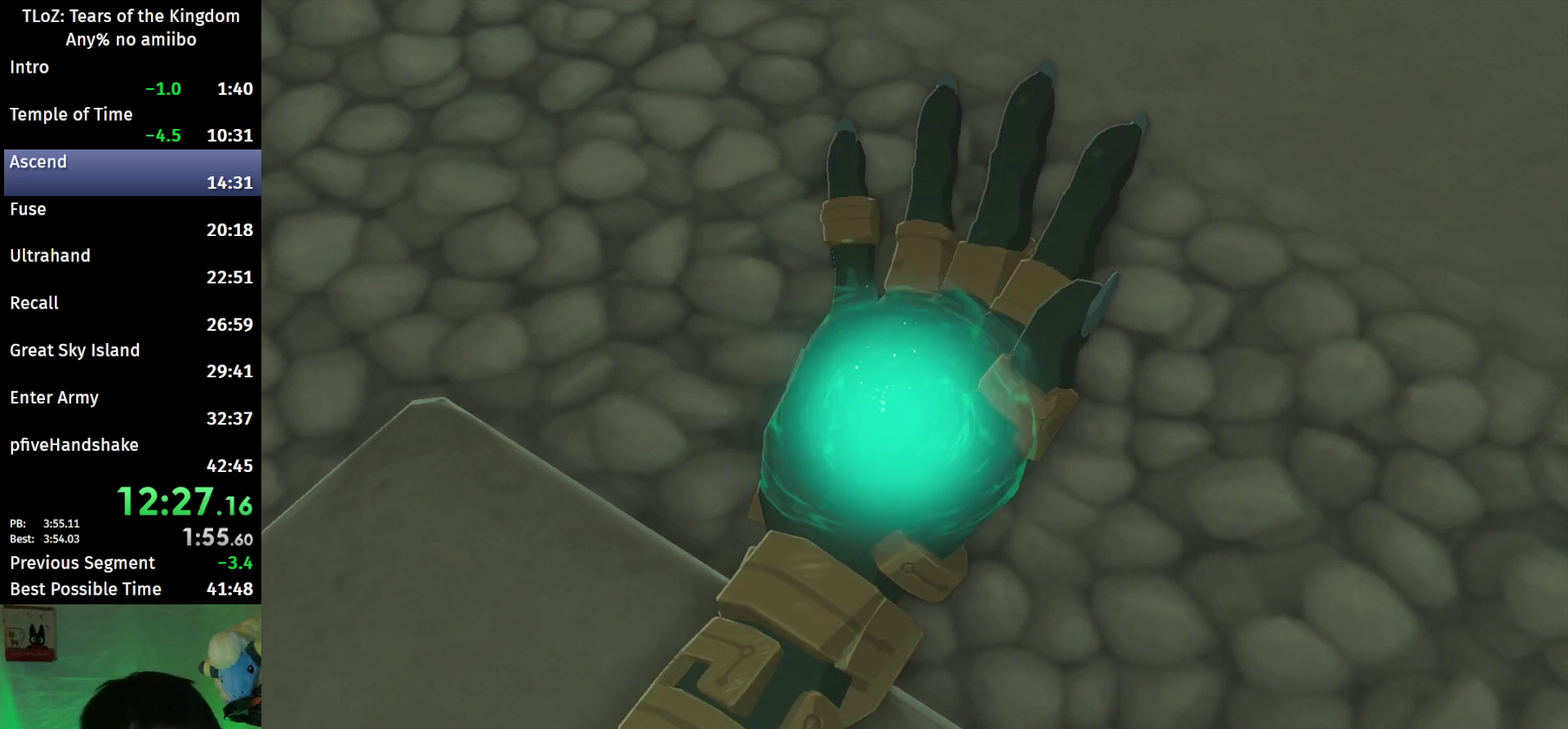
{"buttons": ["L1", "L2", "R1", "R2"], "left_stick": "center", "right_stick": "center"}
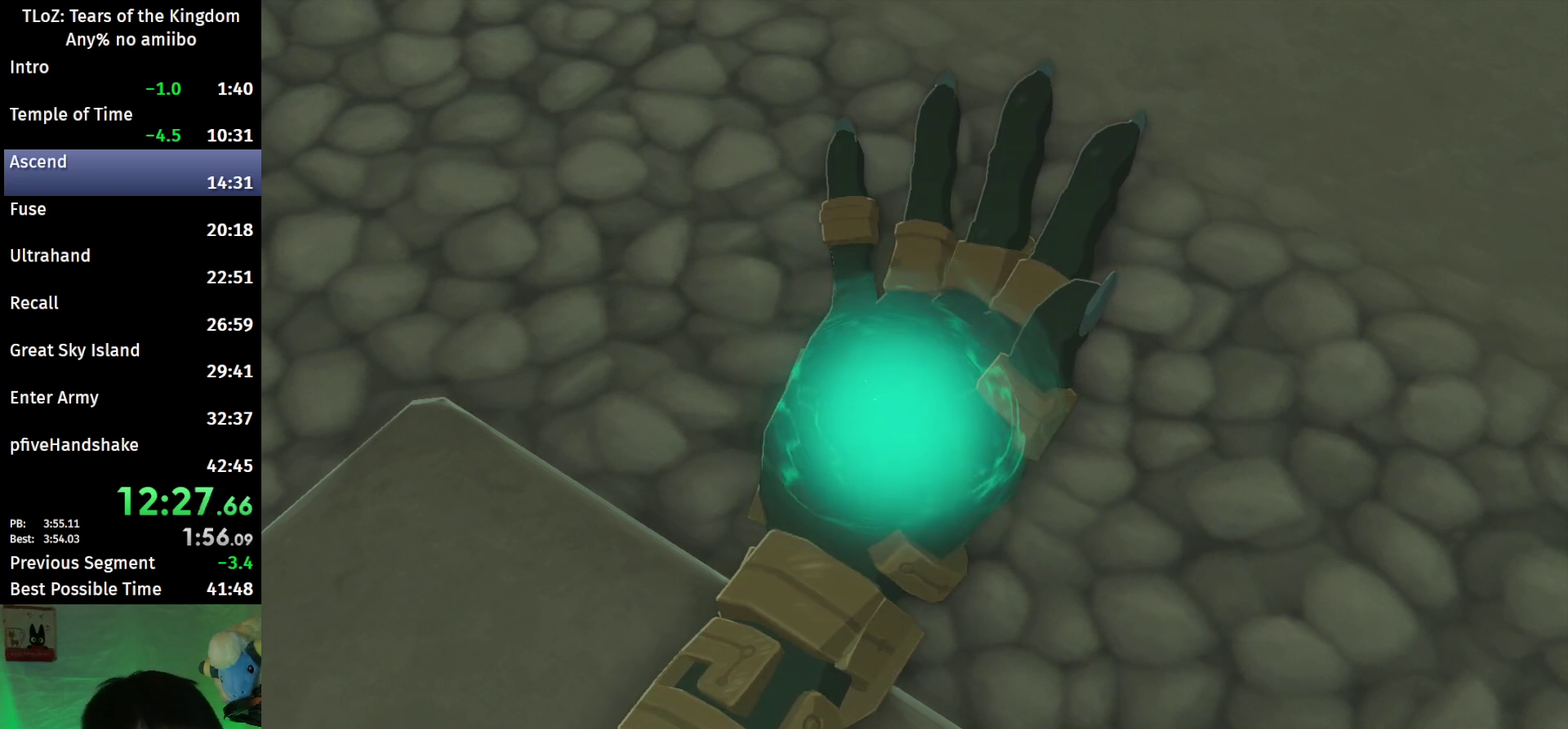
{"buttons": [], "left_stick": "center", "right_stick": "center"}
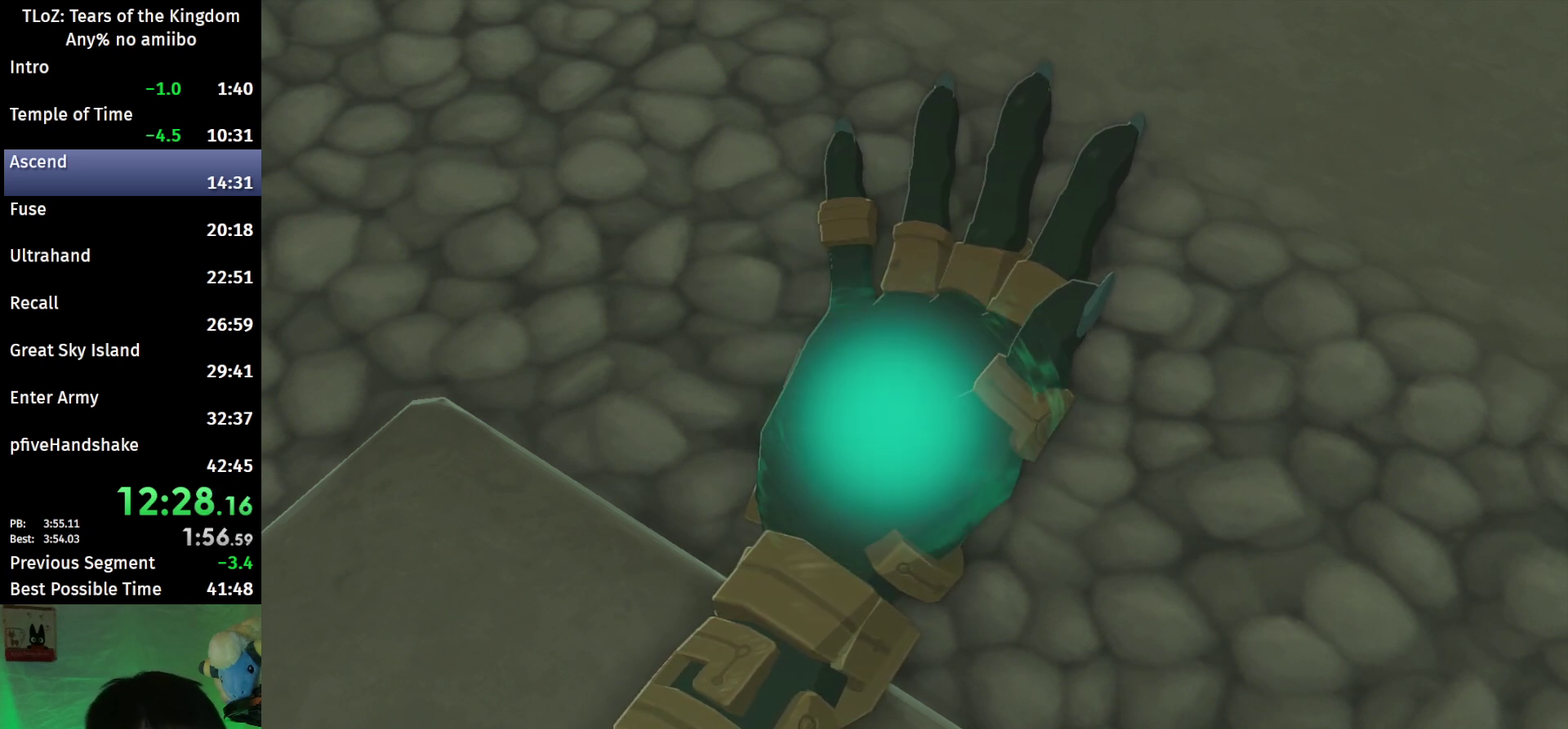
{"buttons": [], "left_stick": "center", "right_stick": "center"}
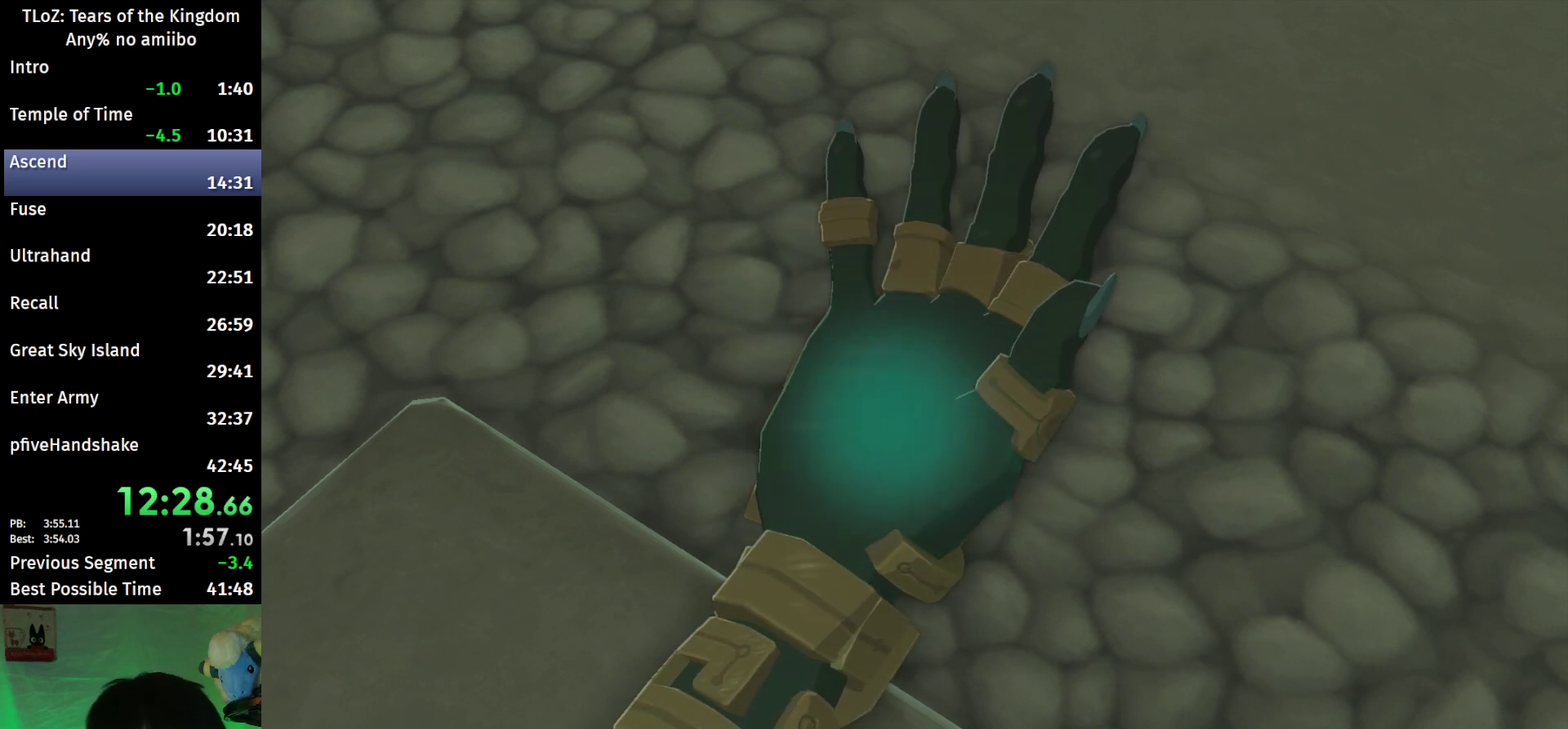
{"buttons": [], "left_stick": "center", "right_stick": "center"}
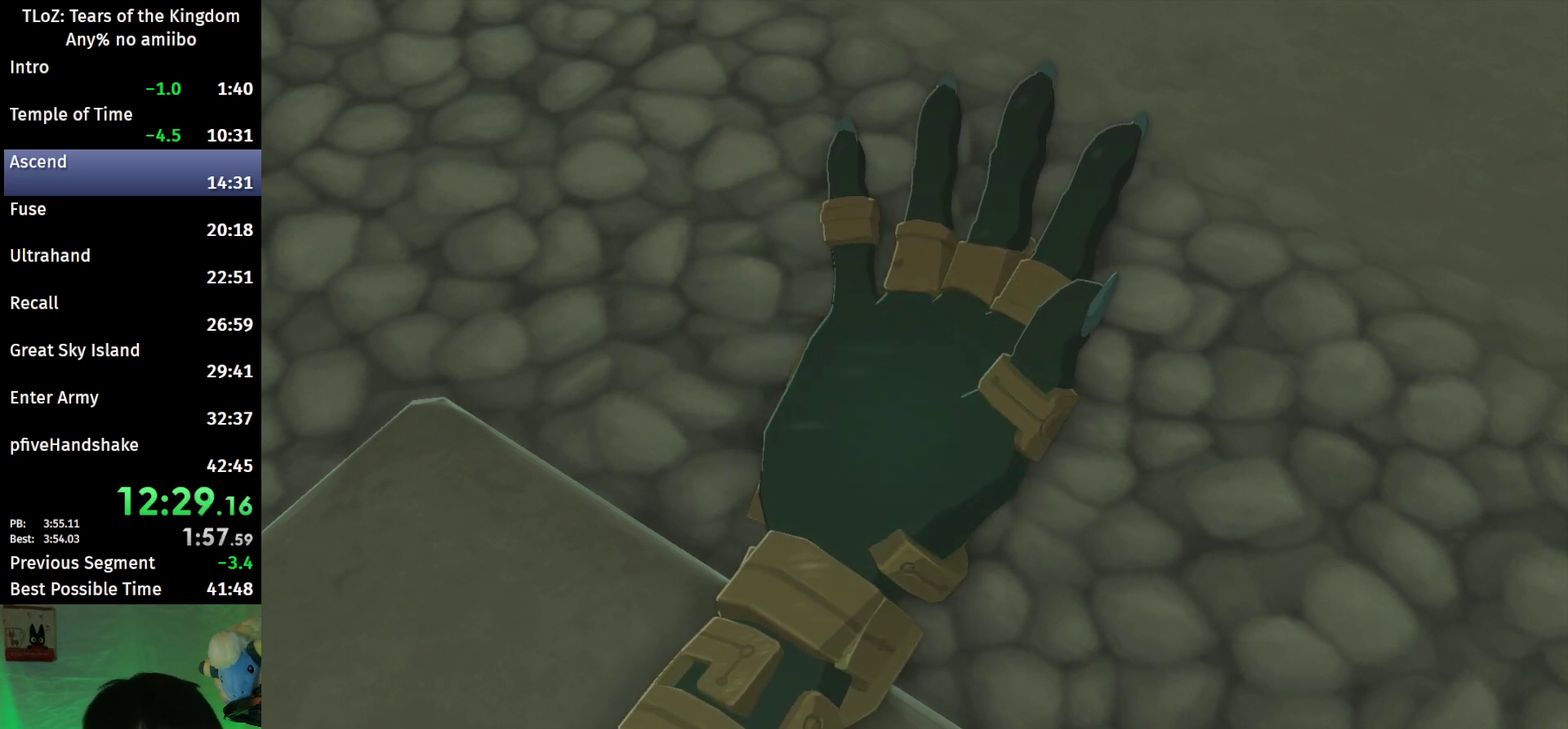
{"buttons": [], "left_stick": "center", "right_stick": "center"}
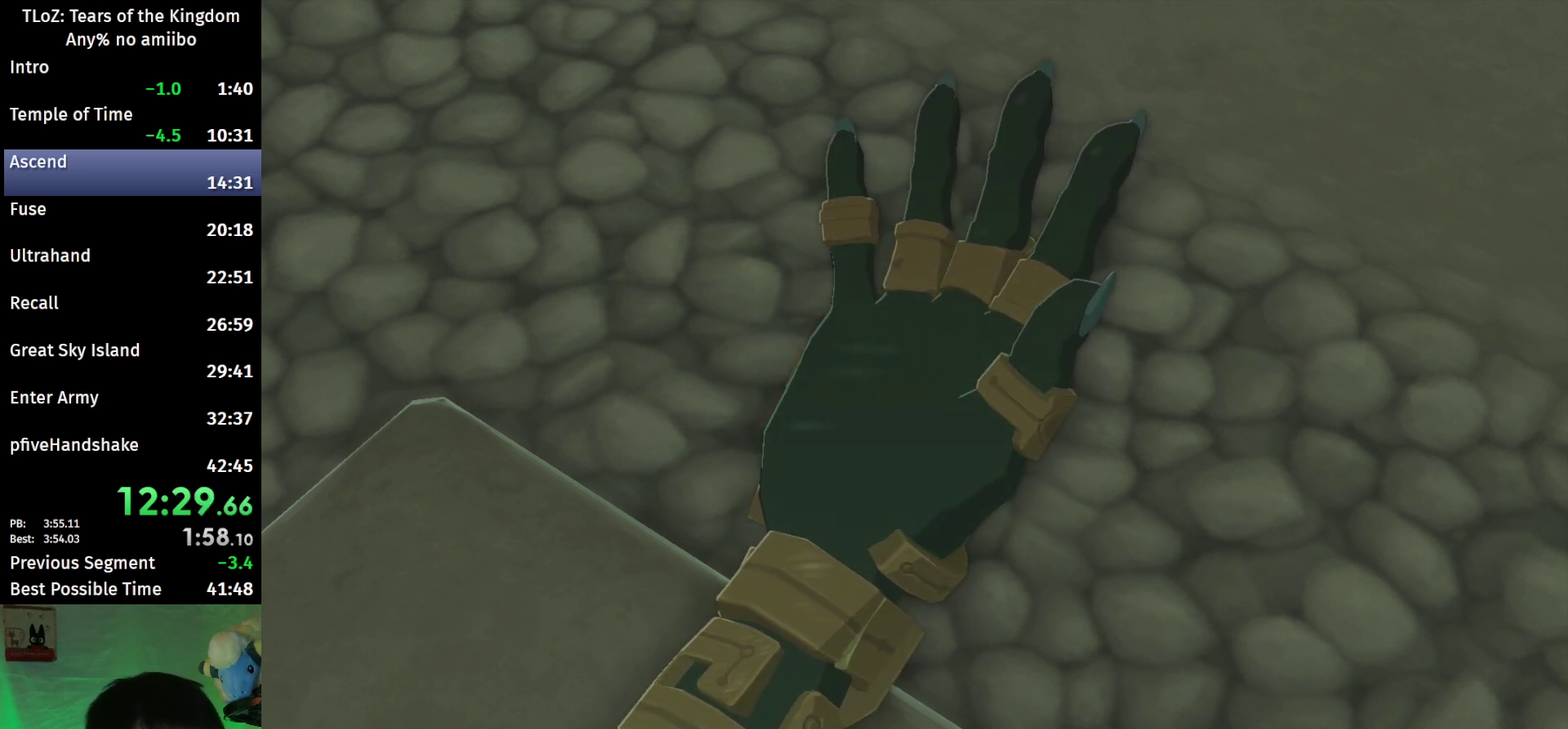
{"buttons": [], "left_stick": "center", "right_stick": "center"}
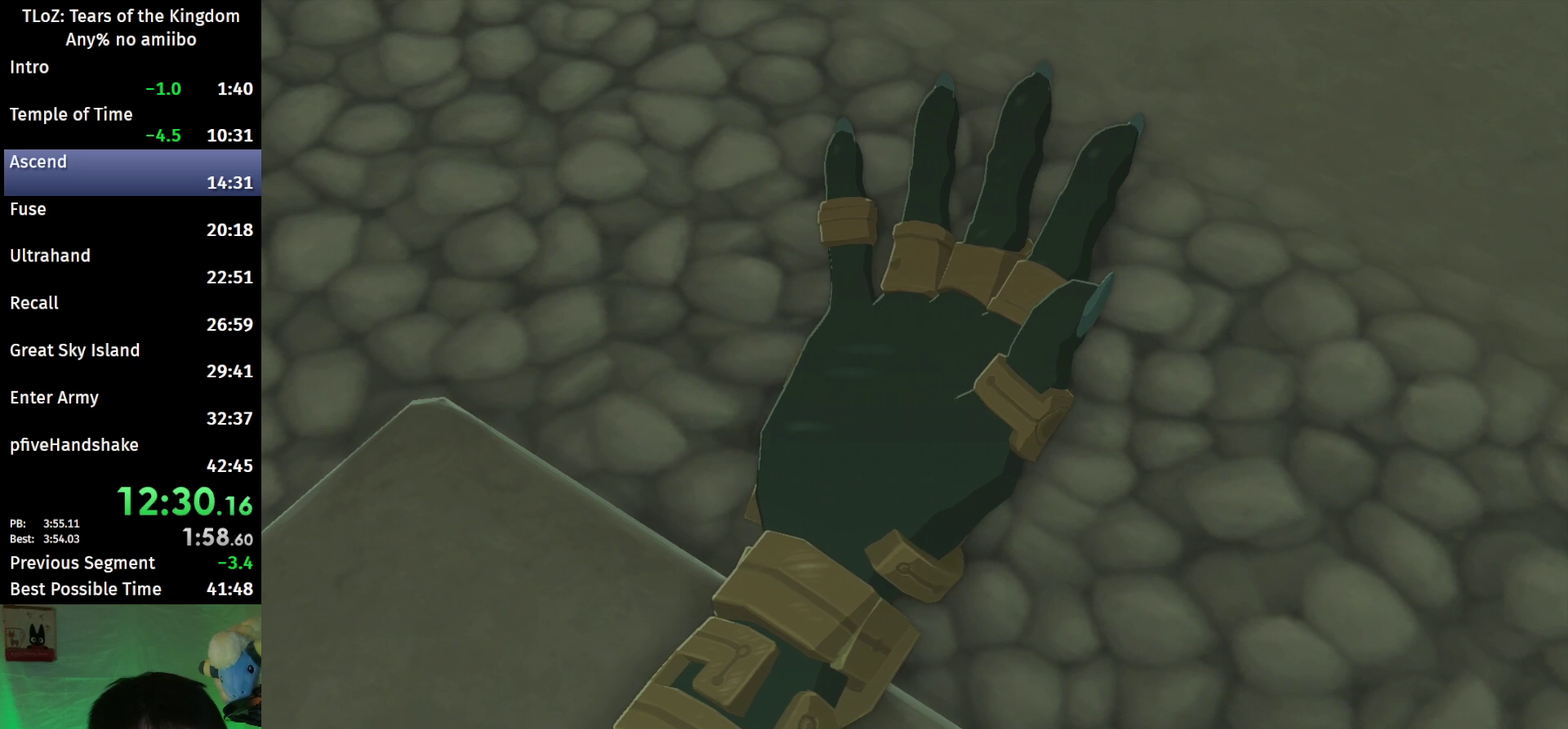
{"buttons": ["B"], "left_stick": "center", "right_stick": "center"}